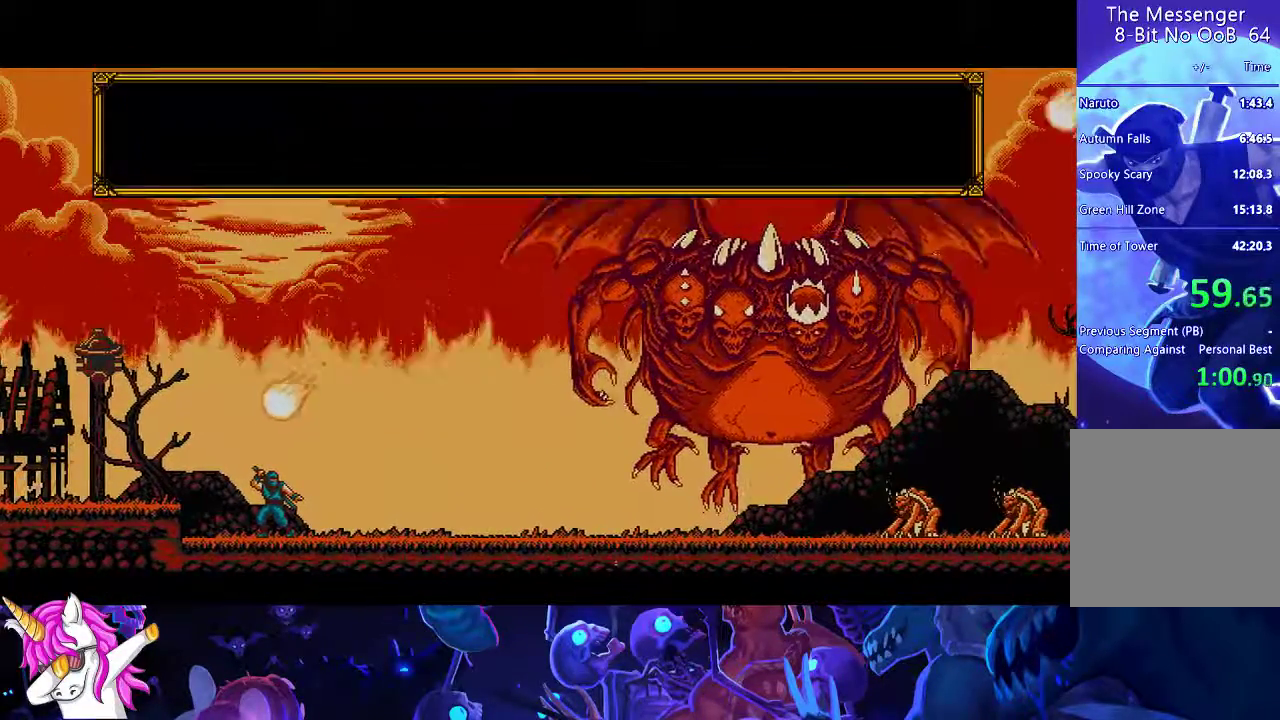
Gameplay with a controller (Xbox layout); each line is a JSON object with the inputs held at the frame after it. "events" lists button and stick changes between this image and that frame as [ms after this image, input, new state], when the widget could be followed in between. Not read: right_stick.
{"buttons": ["A", "B"], "left_stick": "left", "events": []}
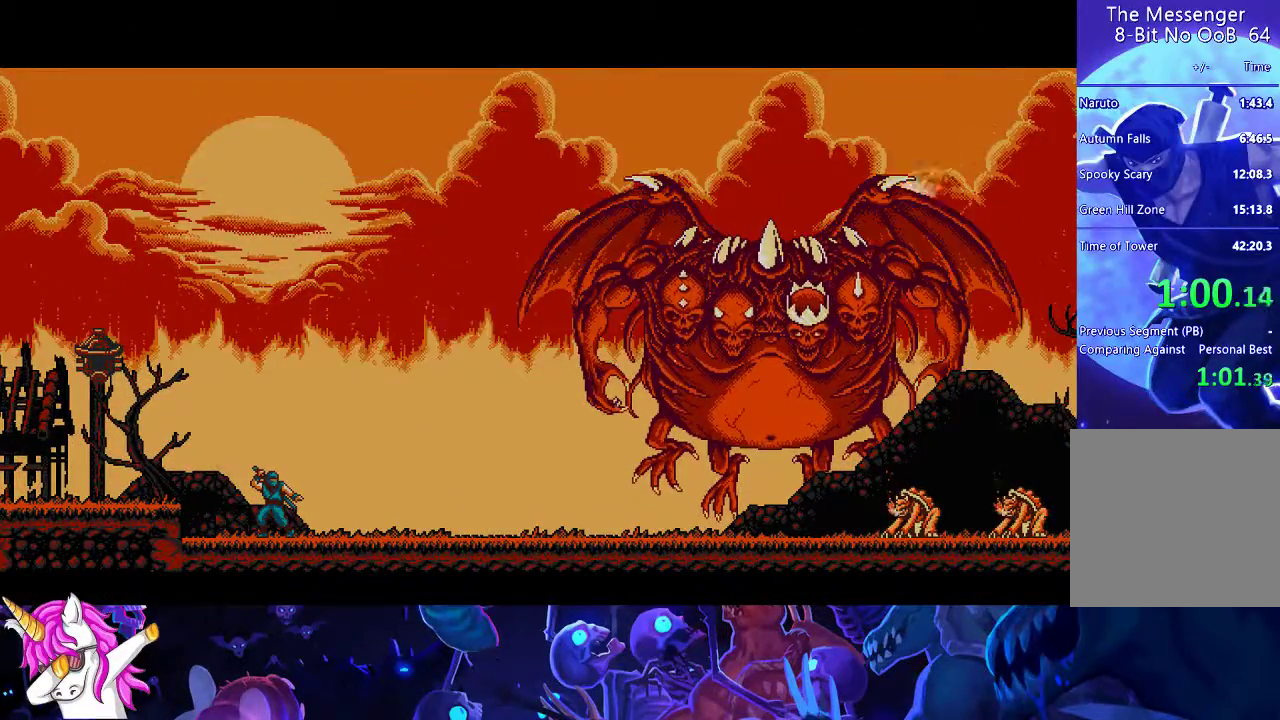
{"buttons": ["A", "B"], "left_stick": "left", "events": []}
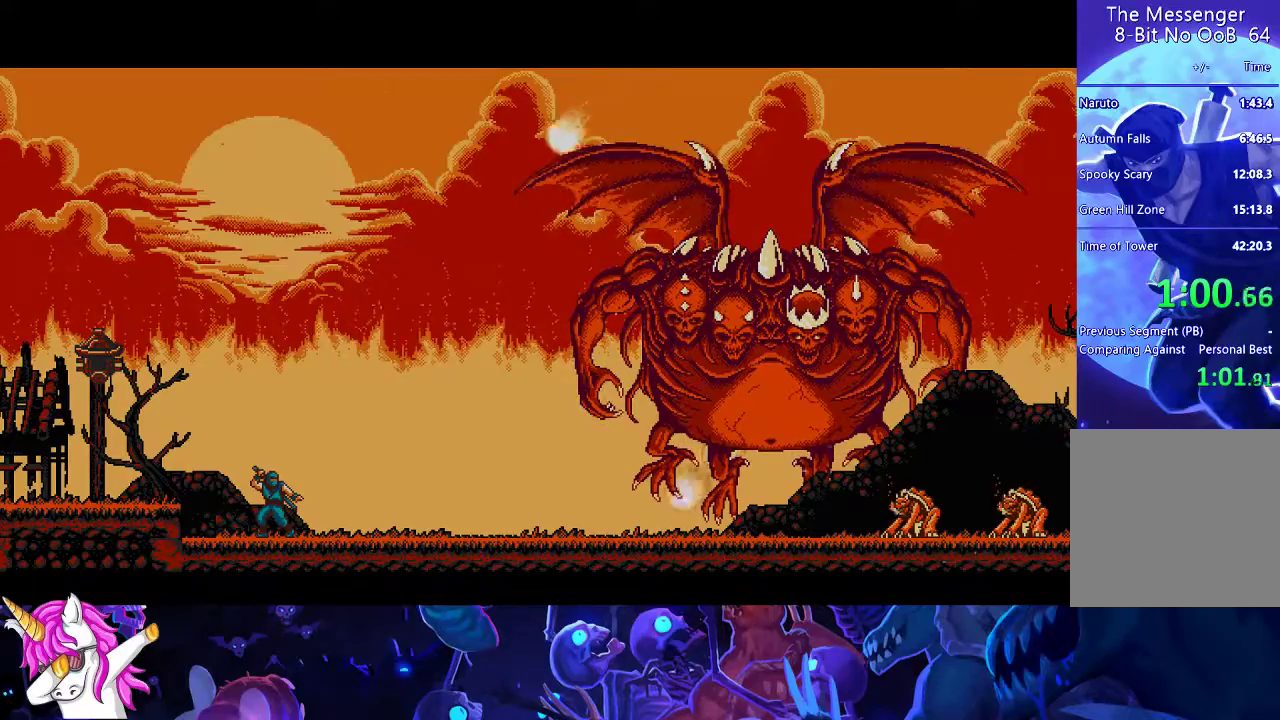
{"buttons": ["A", "B"], "left_stick": "left", "events": []}
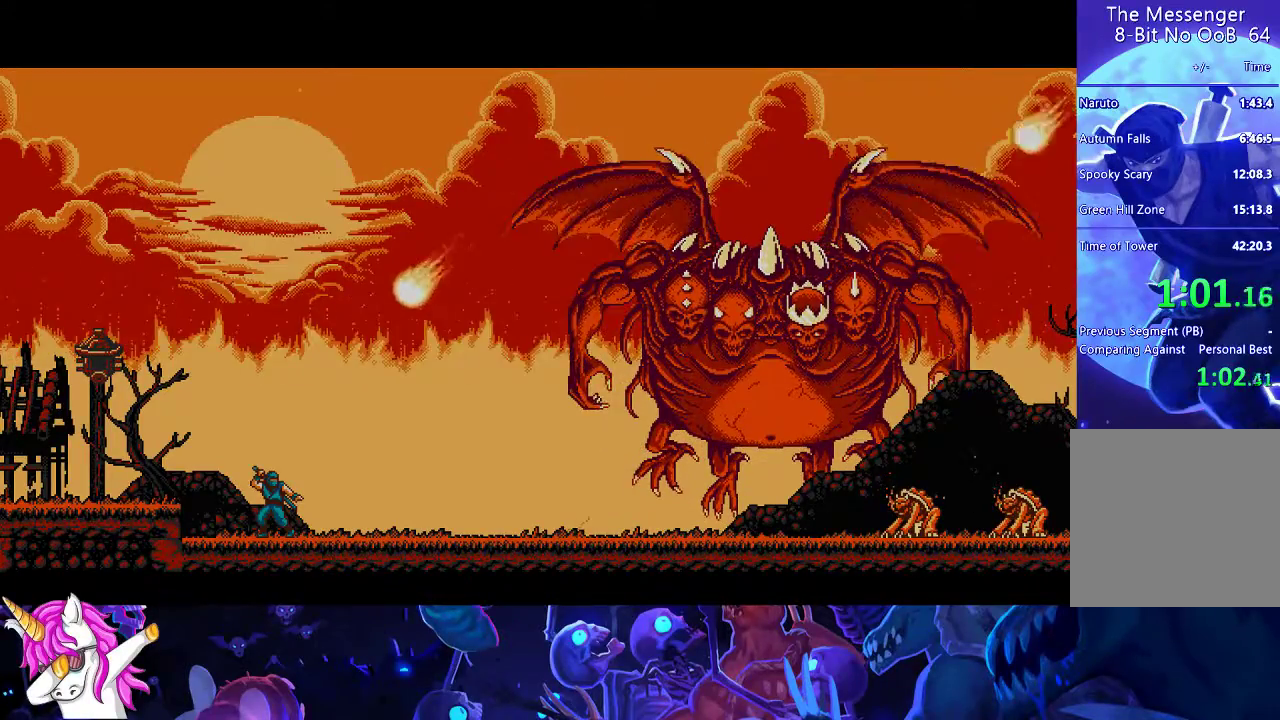
{"buttons": ["A", "B"], "left_stick": "left", "events": []}
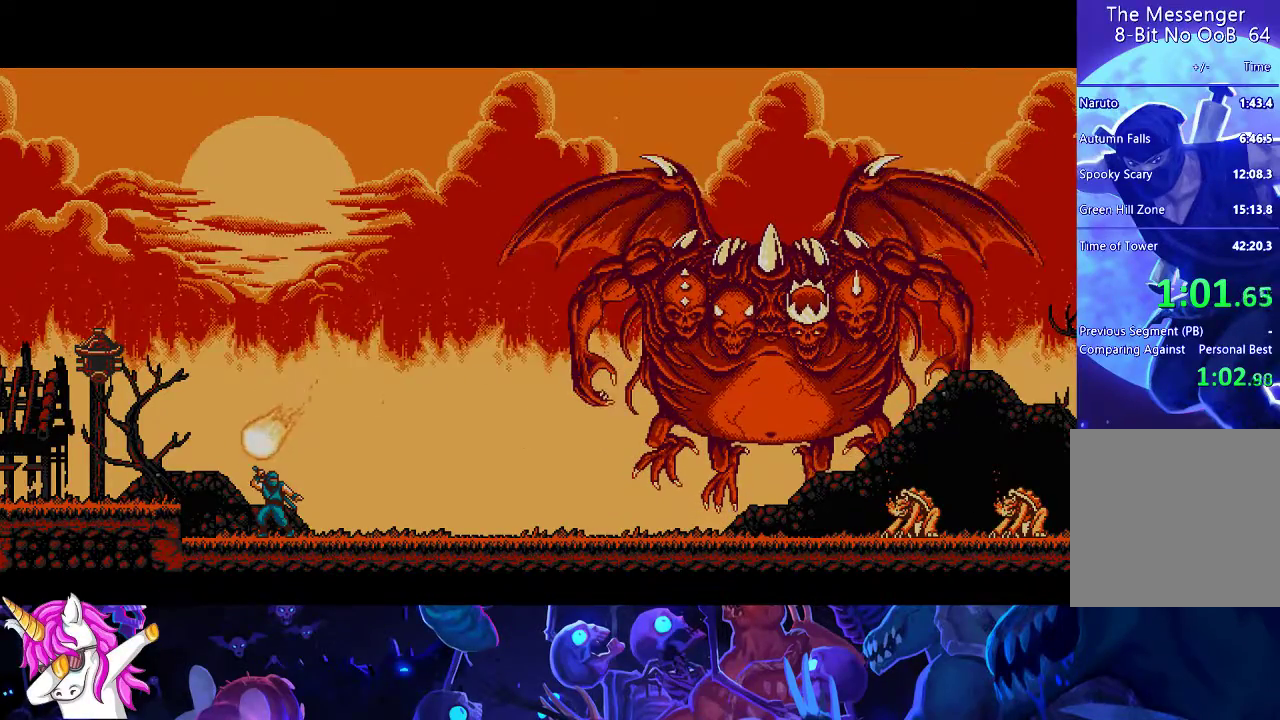
{"buttons": ["A", "B"], "left_stick": "left", "events": []}
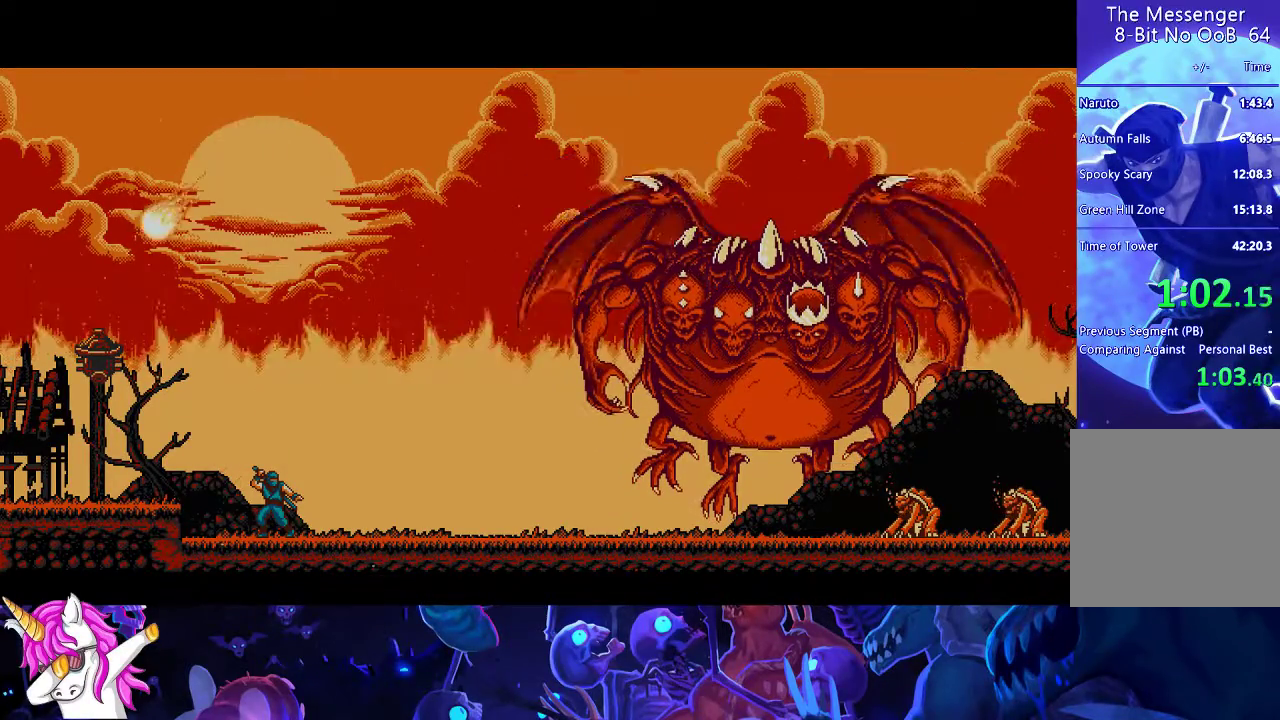
{"buttons": ["A", "B"], "left_stick": "left", "events": []}
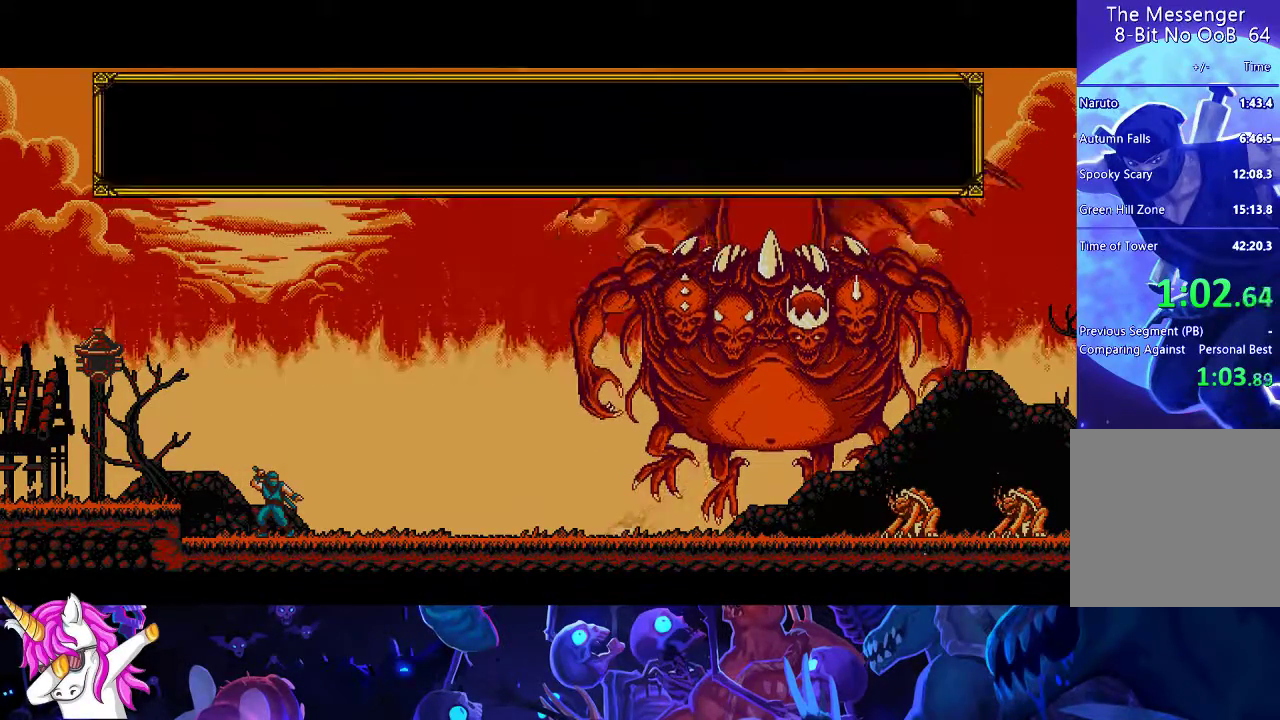
{"buttons": ["A", "B"], "left_stick": "left", "events": []}
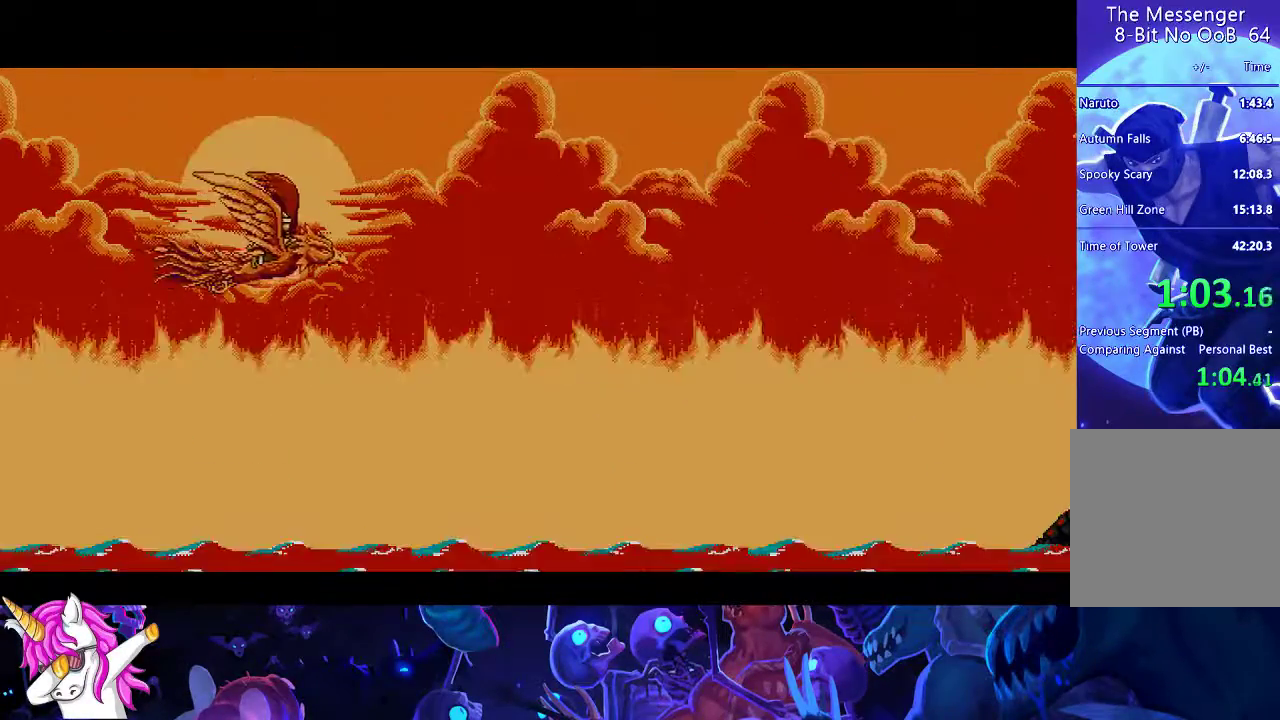
{"buttons": ["A", "B"], "left_stick": "left", "events": []}
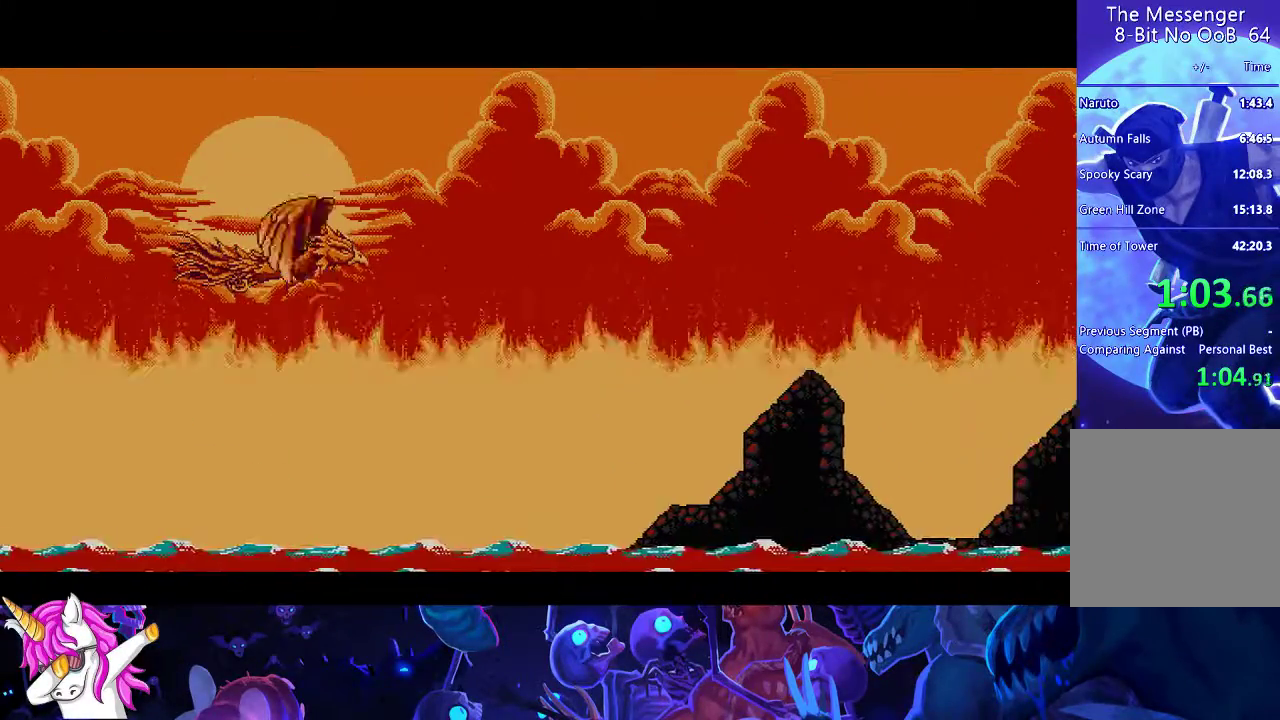
{"buttons": ["A", "B"], "left_stick": "left", "events": []}
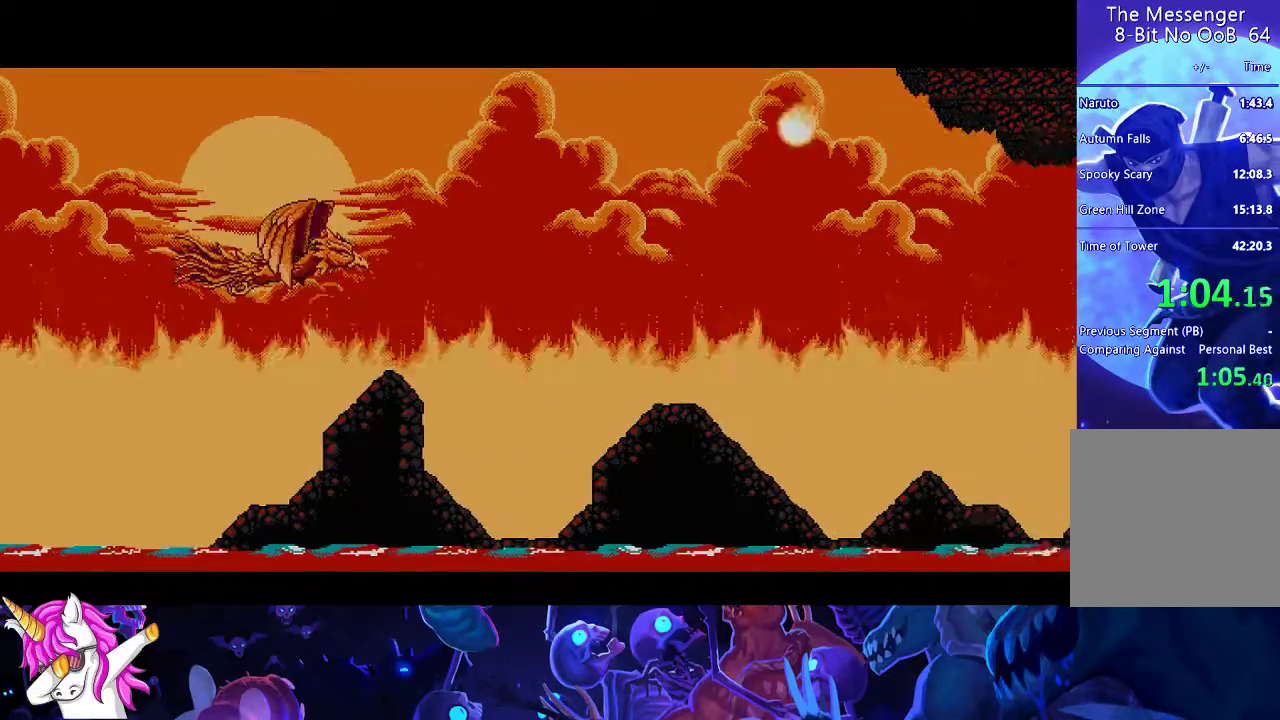
{"buttons": ["A", "B"], "left_stick": "left", "events": []}
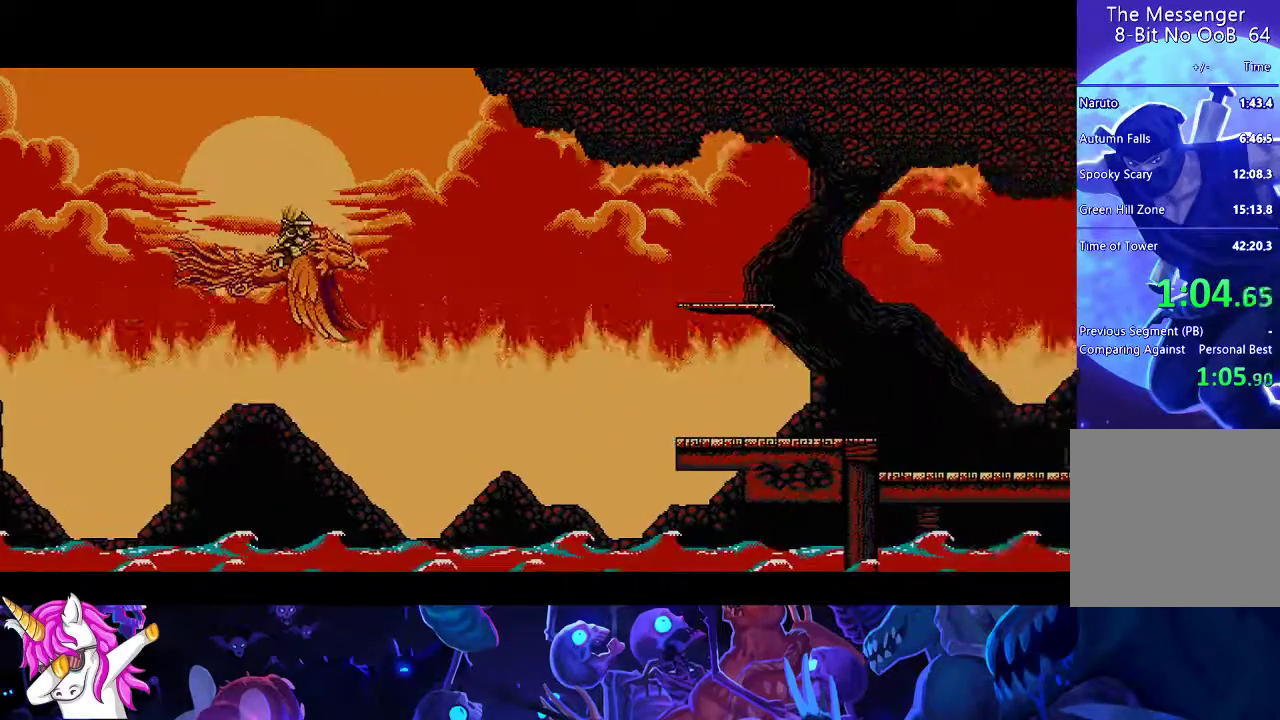
{"buttons": ["A", "B"], "left_stick": "left", "events": []}
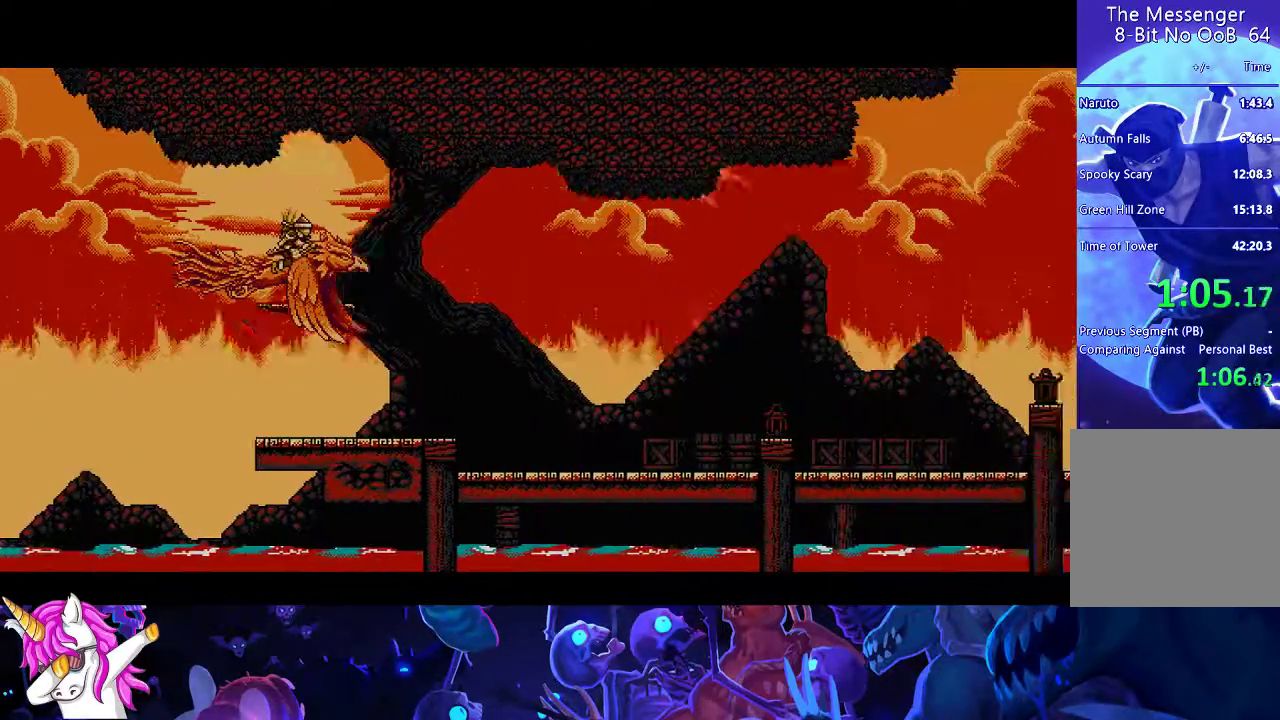
{"buttons": ["A", "B"], "left_stick": "left", "events": []}
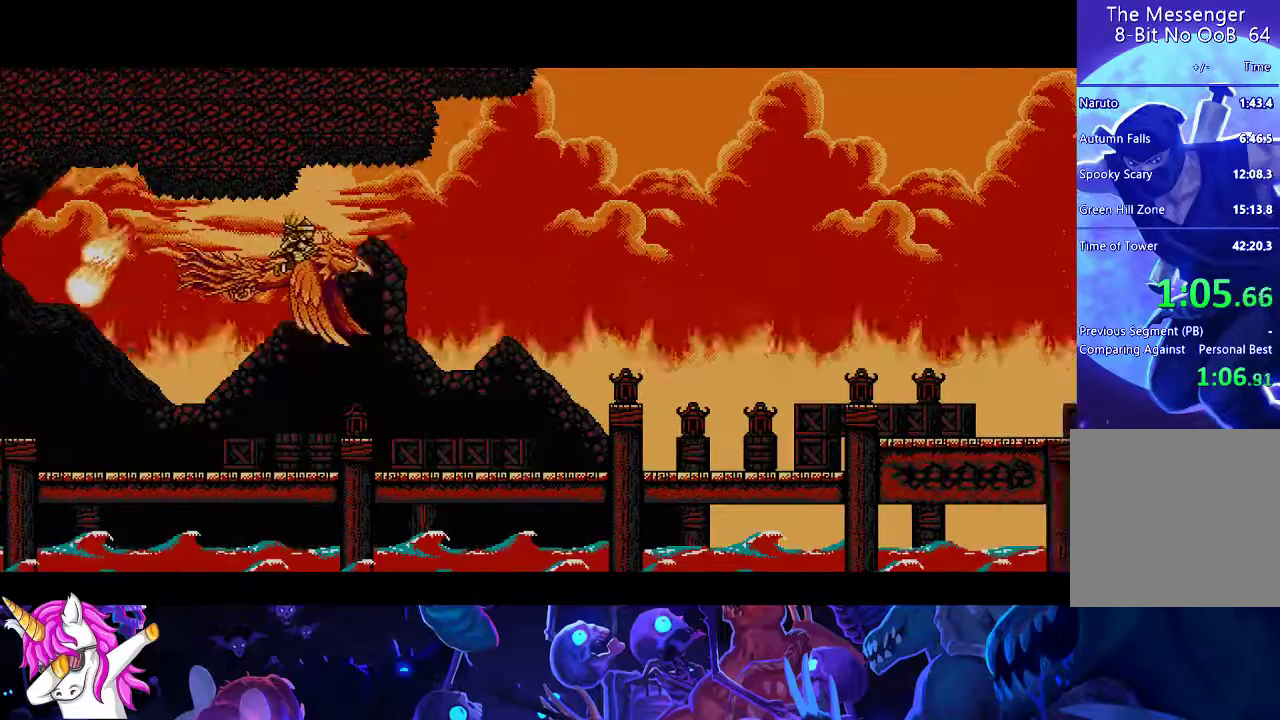
{"buttons": ["A", "B"], "left_stick": "left", "events": []}
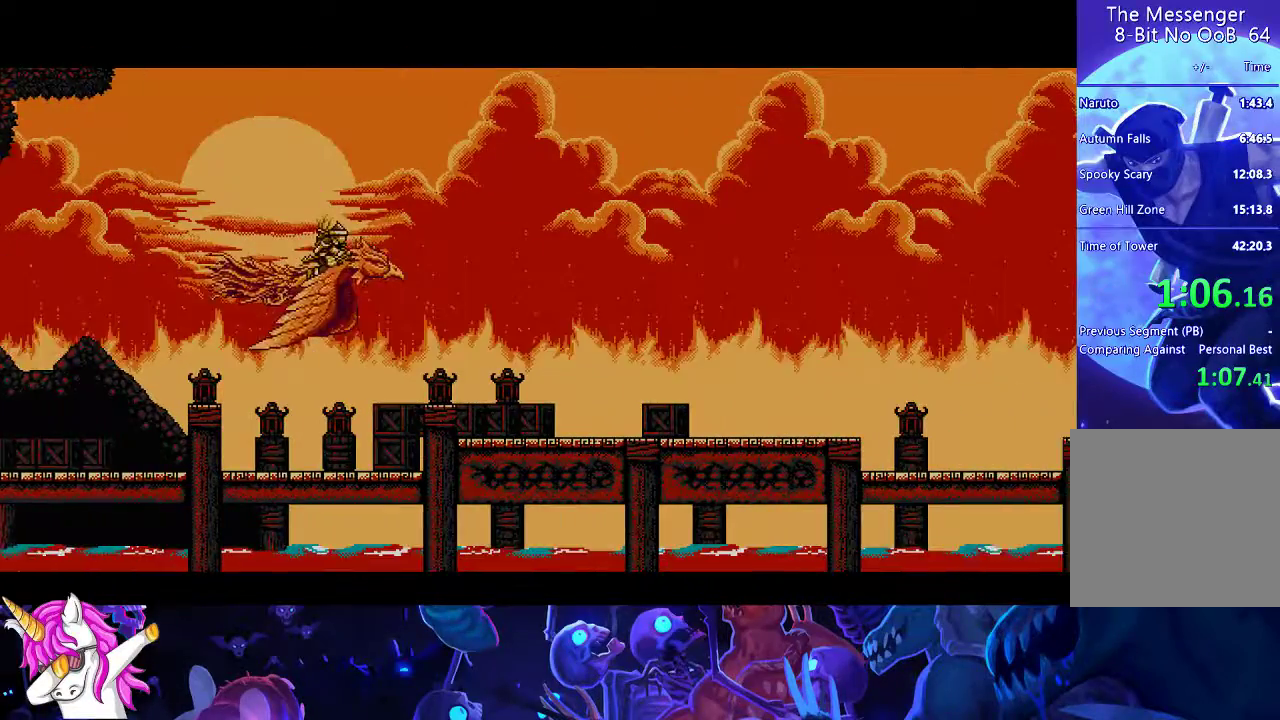
{"buttons": ["A", "B"], "left_stick": "left", "events": []}
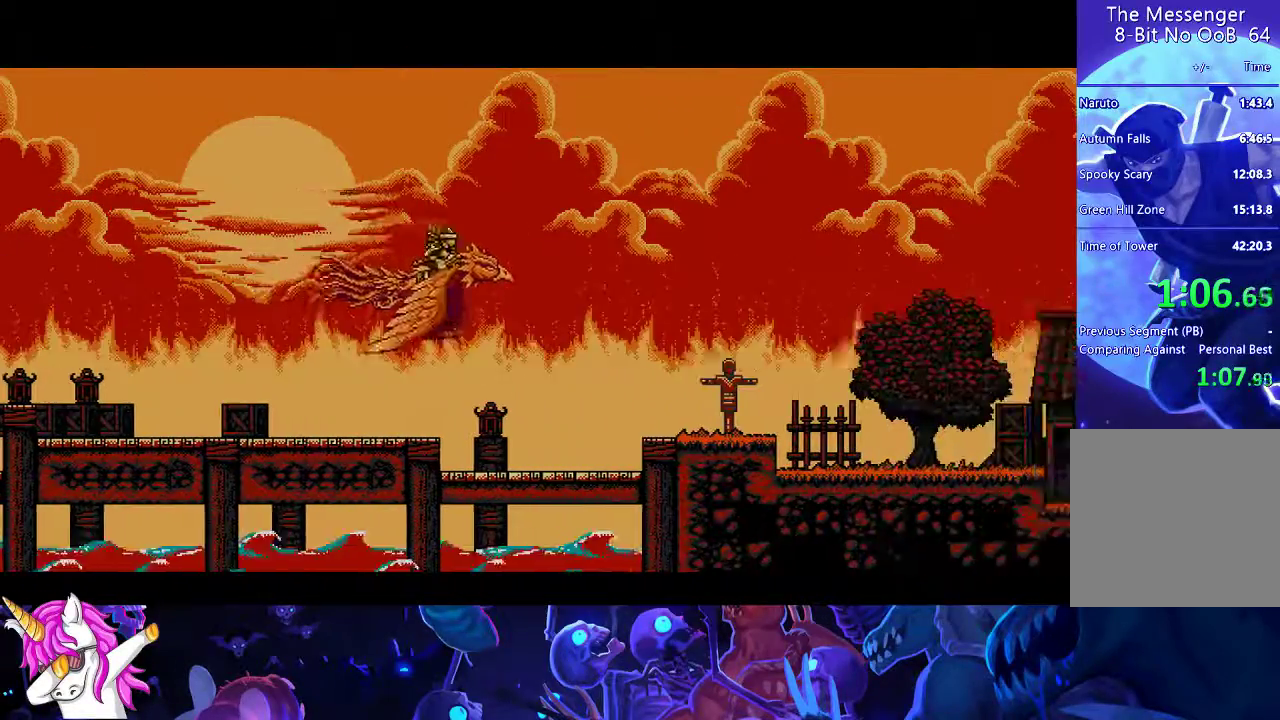
{"buttons": ["A", "B"], "left_stick": "left", "events": []}
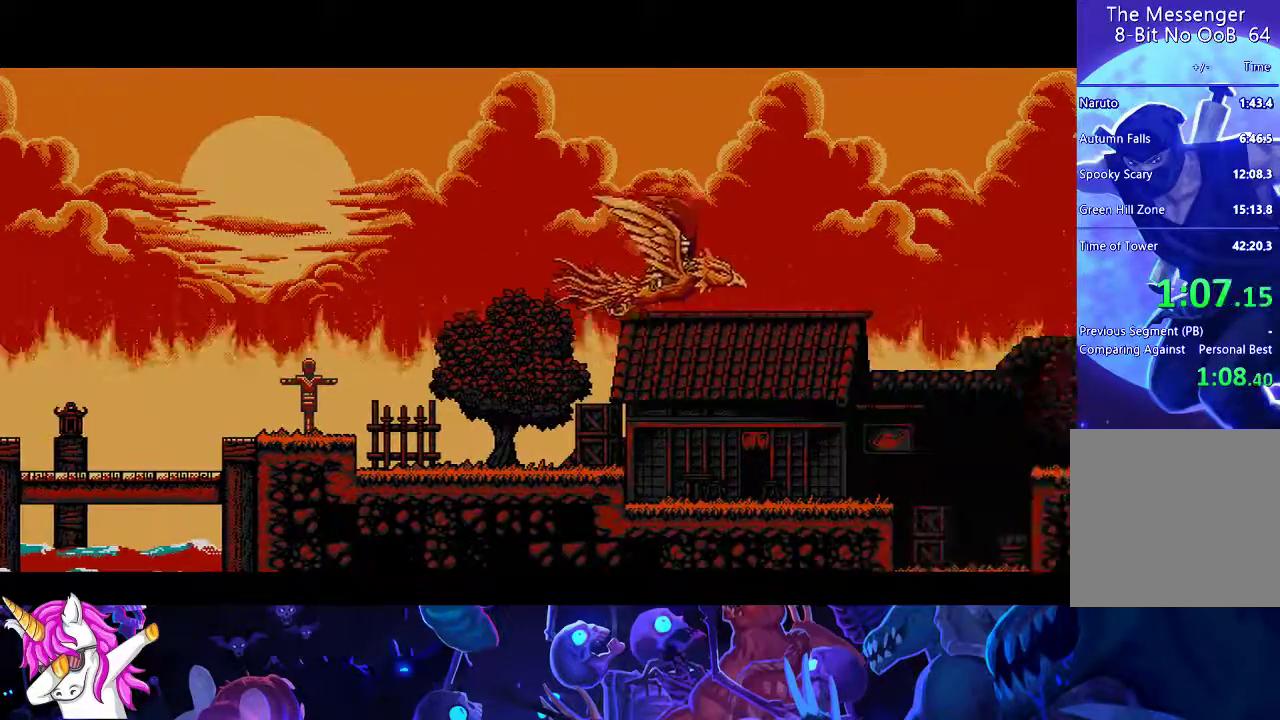
{"buttons": ["A", "B"], "left_stick": "left", "events": []}
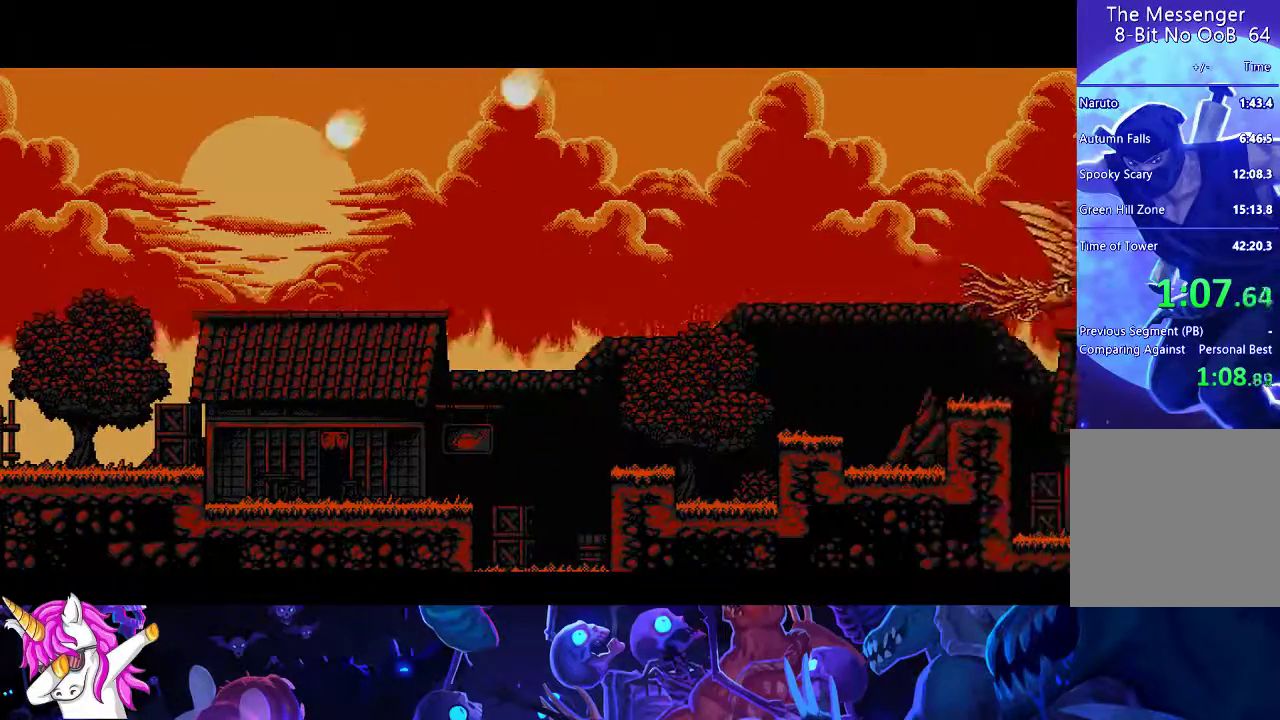
{"buttons": ["A", "B"], "left_stick": "left", "events": []}
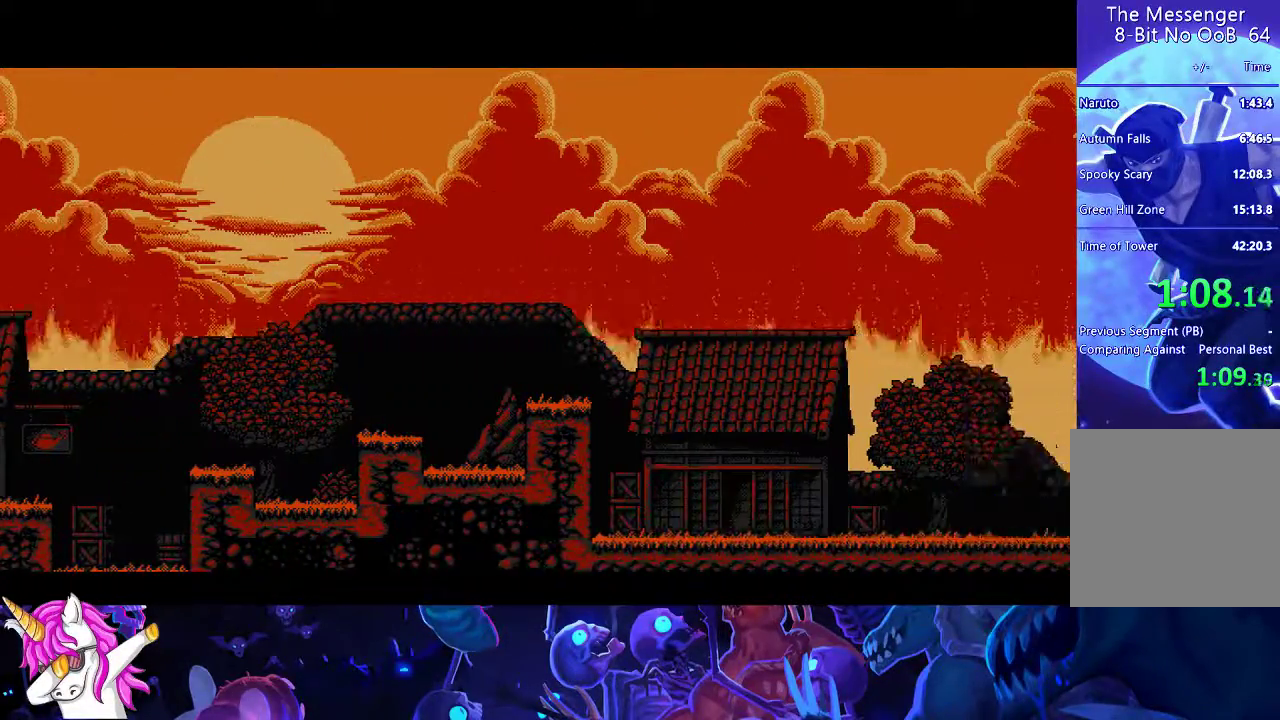
{"buttons": ["A", "B"], "left_stick": "left", "events": []}
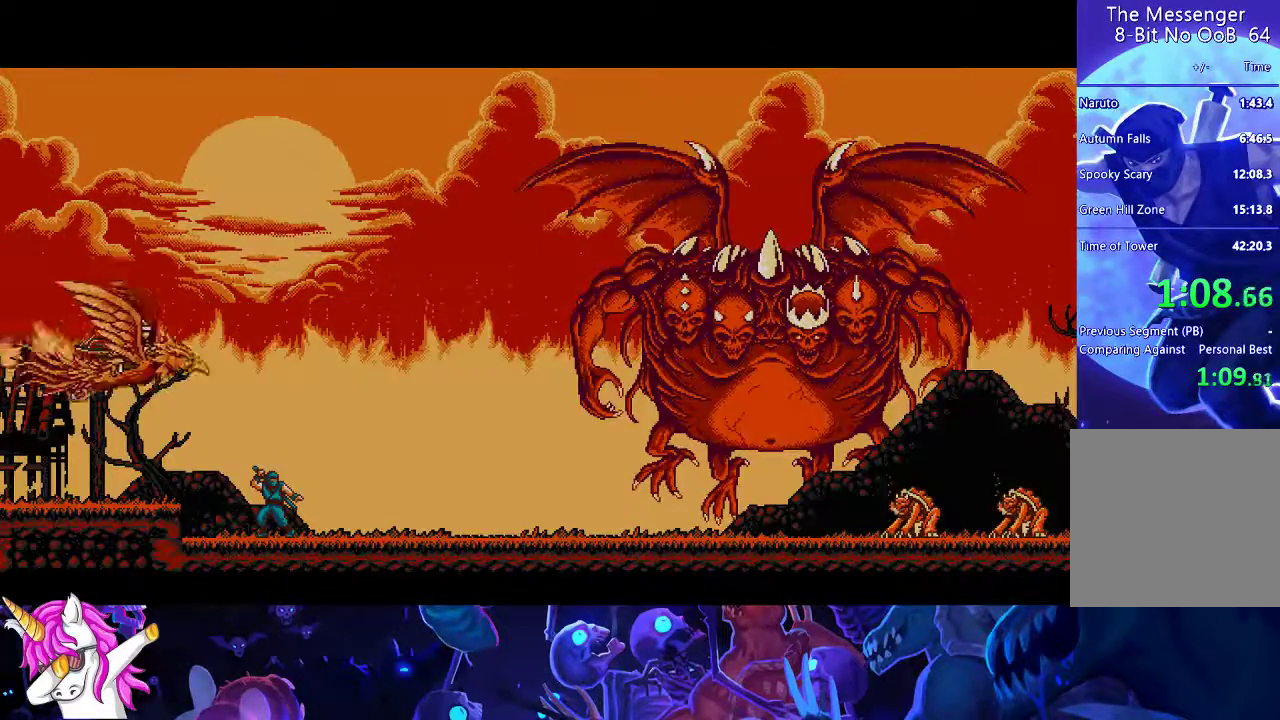
{"buttons": ["A", "B"], "left_stick": "left", "events": []}
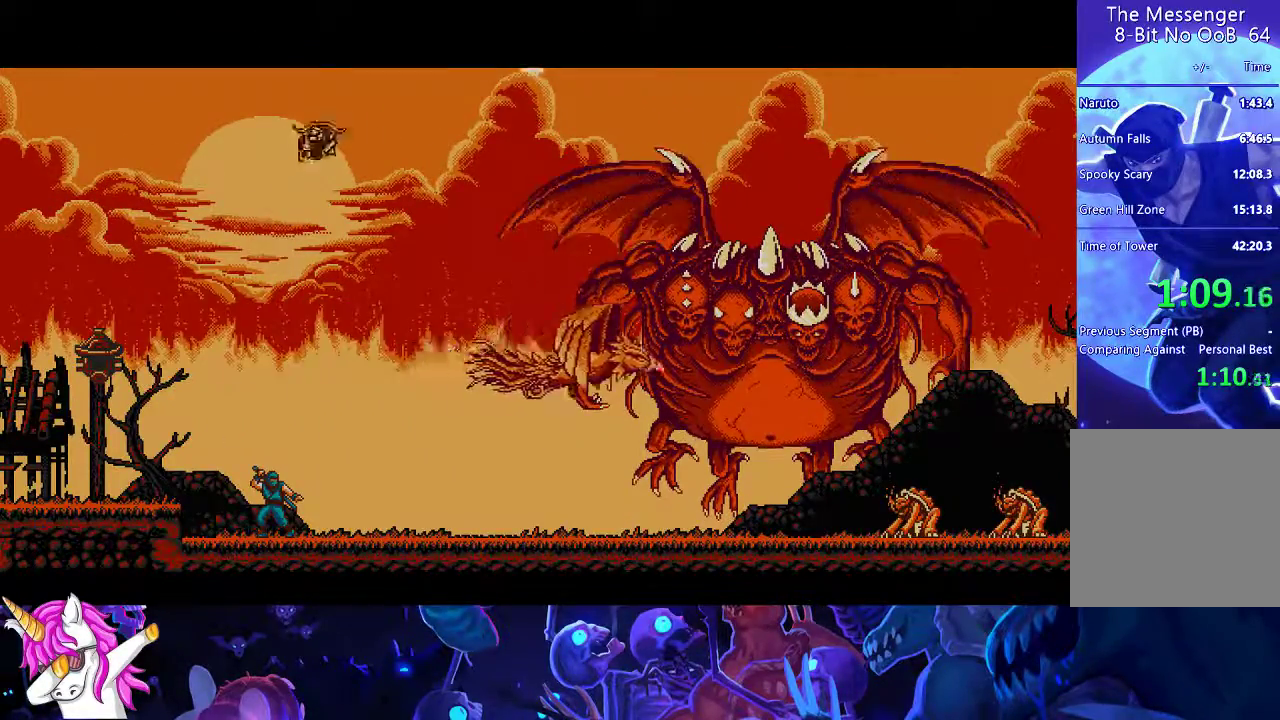
{"buttons": ["A", "B"], "left_stick": "left", "events": []}
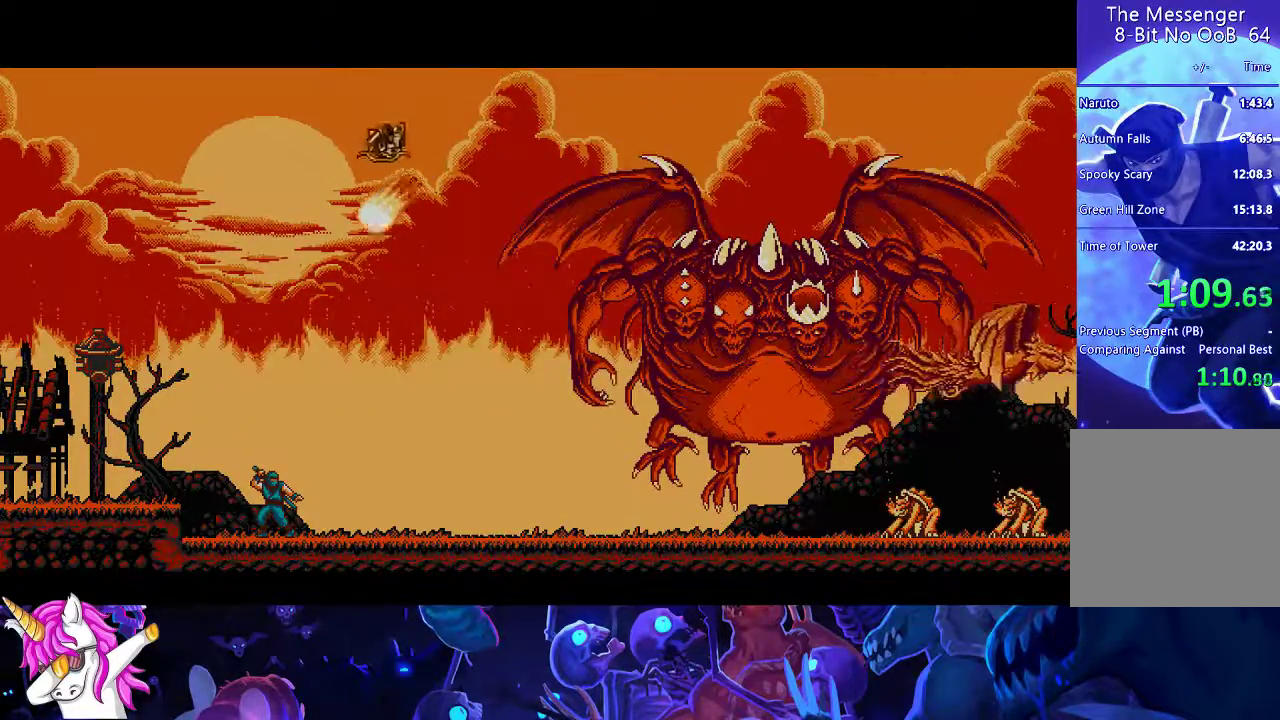
{"buttons": ["A", "B"], "left_stick": "left", "events": []}
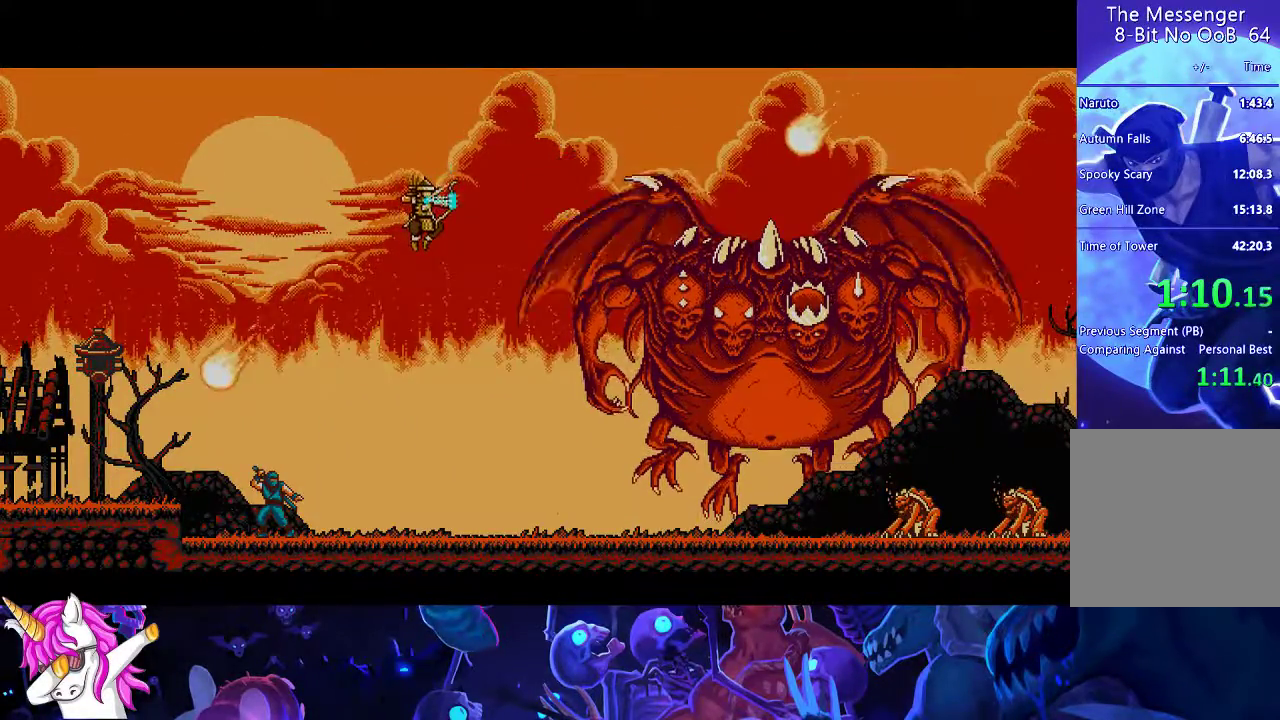
{"buttons": ["A", "B"], "left_stick": "left", "events": []}
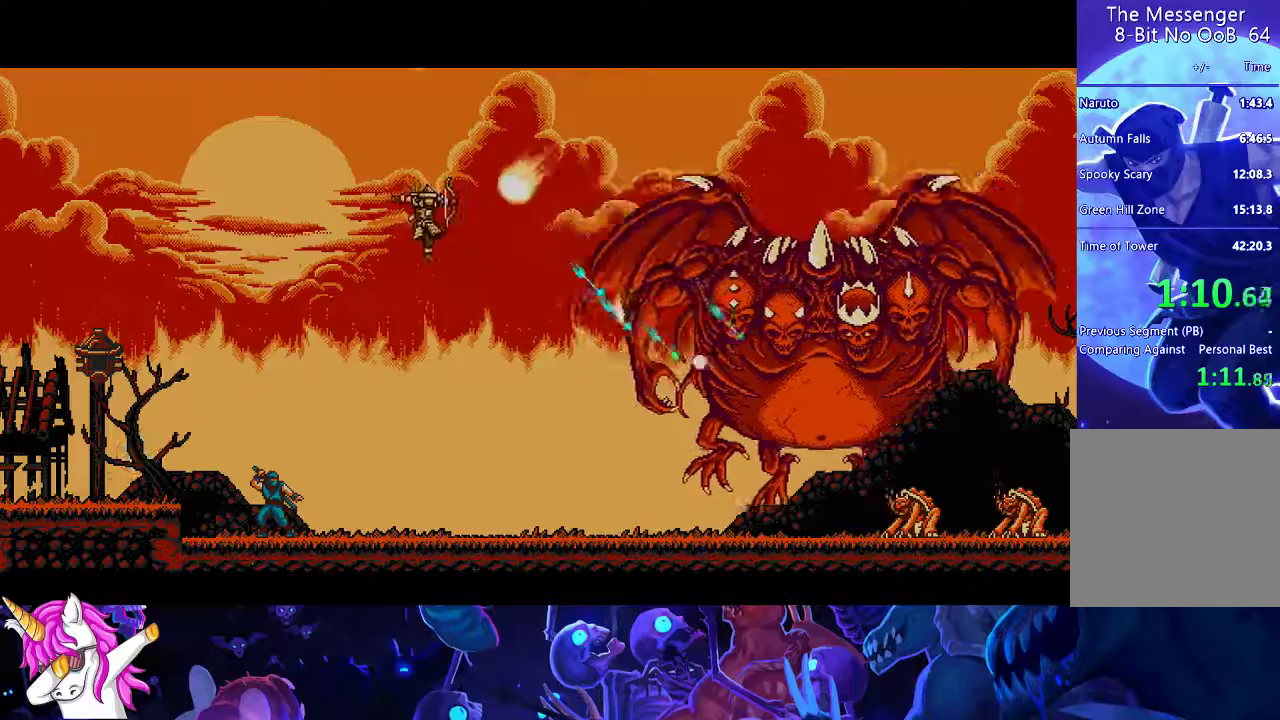
{"buttons": ["A", "B"], "left_stick": "left", "events": []}
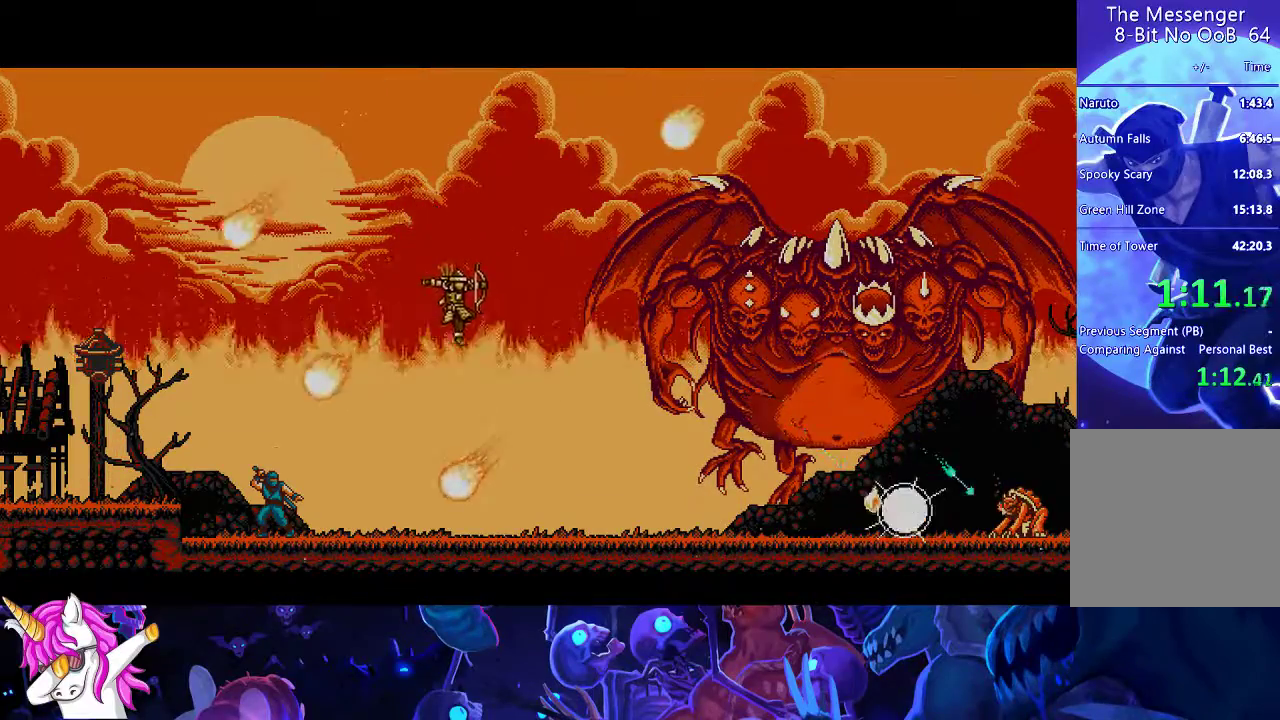
{"buttons": ["A", "B"], "left_stick": "left", "events": []}
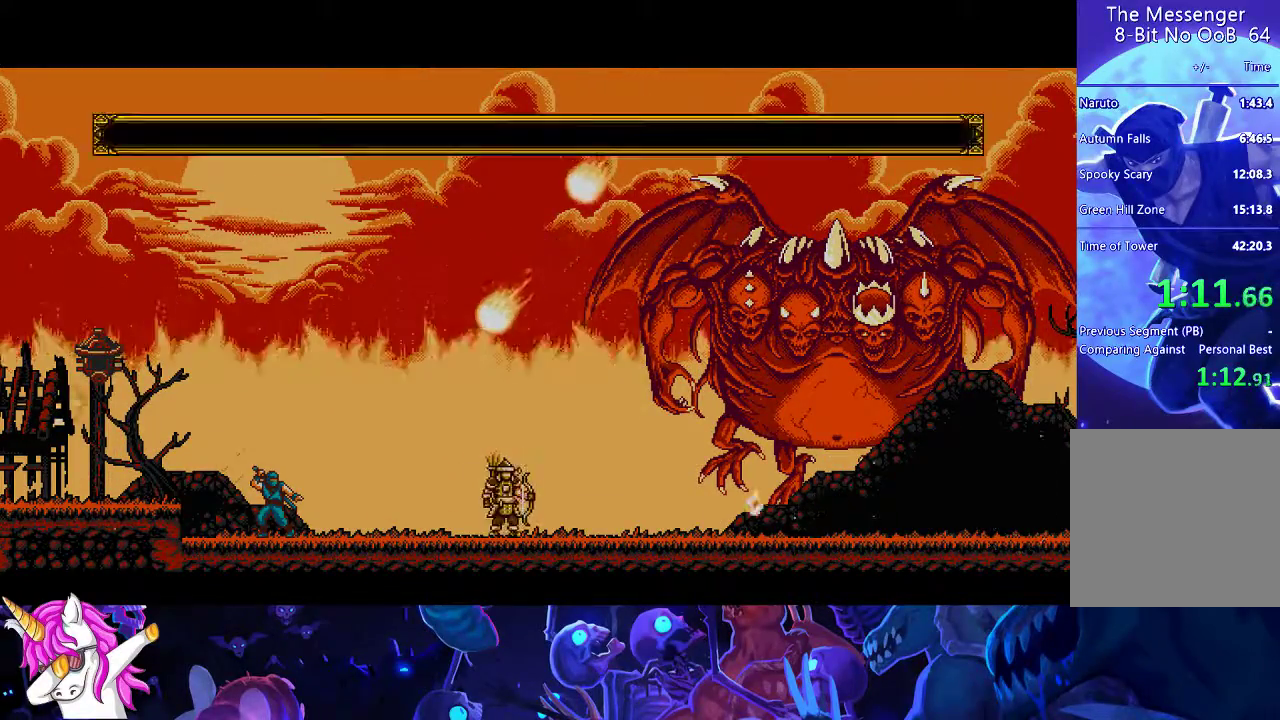
{"buttons": ["A", "B"], "left_stick": "left", "events": []}
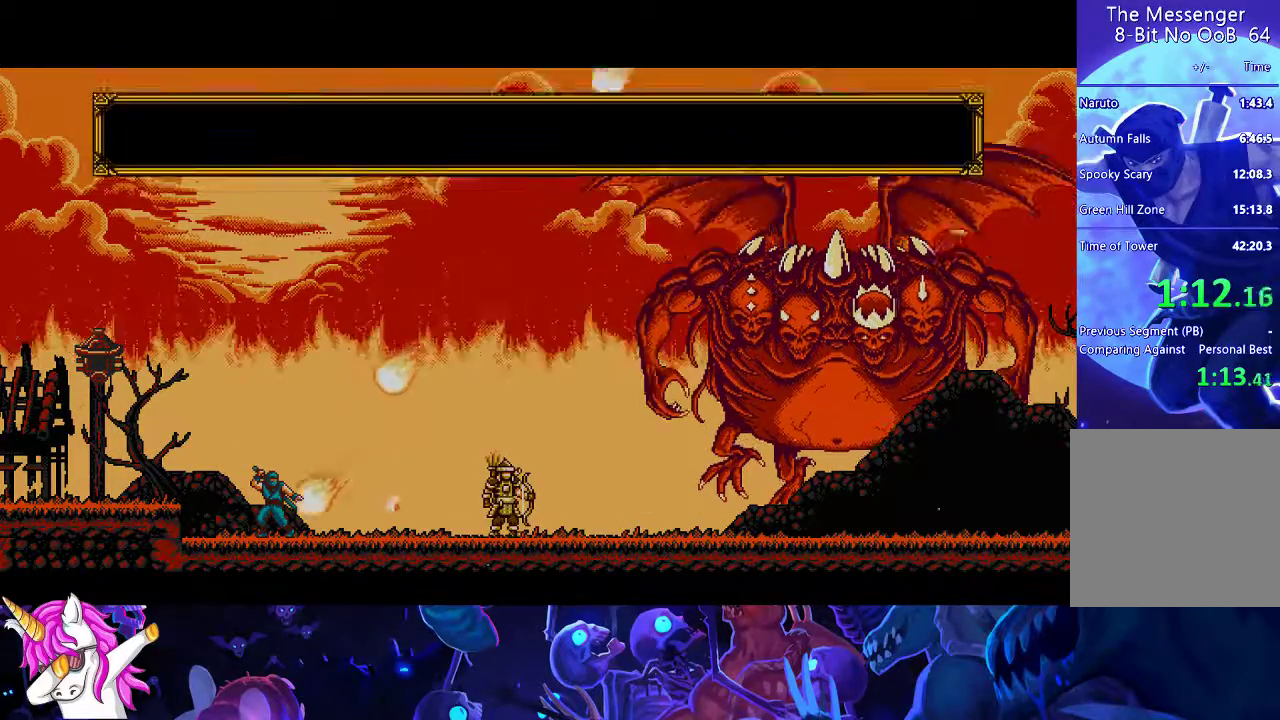
{"buttons": ["A", "B"], "left_stick": "center", "events": [[50, "left_stick", "center"]]}
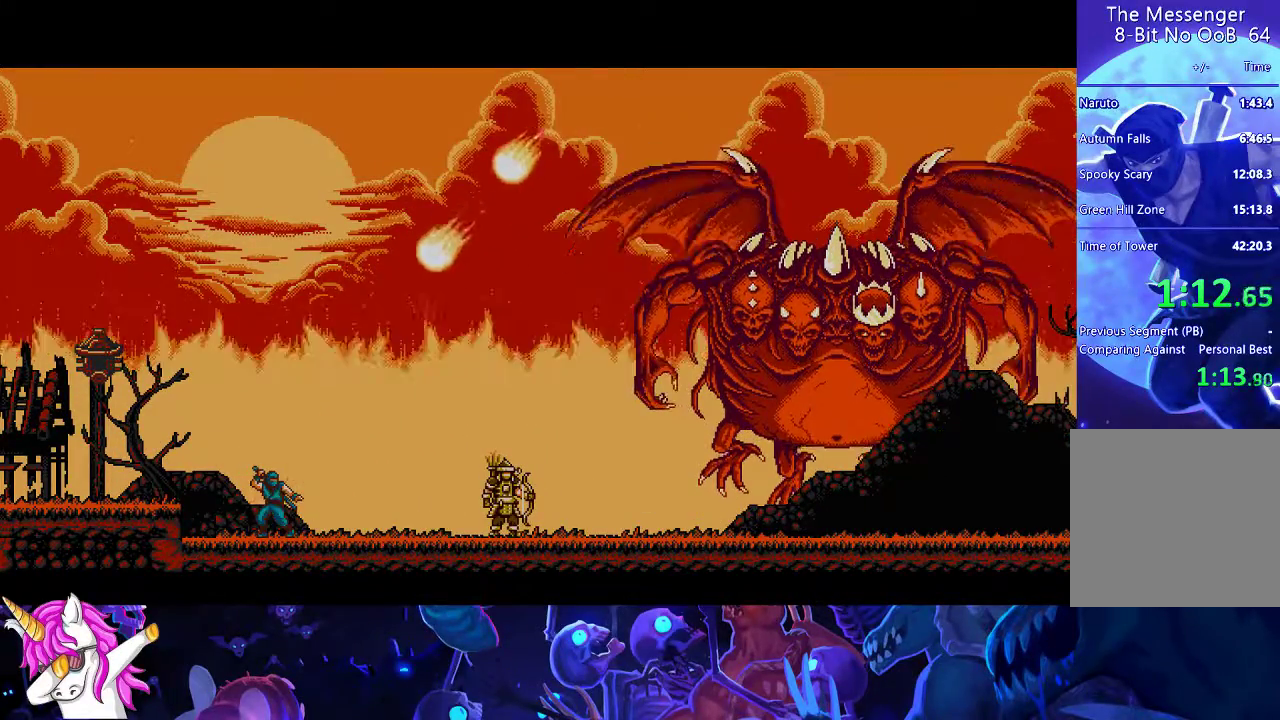
{"buttons": ["A", "B"], "left_stick": "center", "events": []}
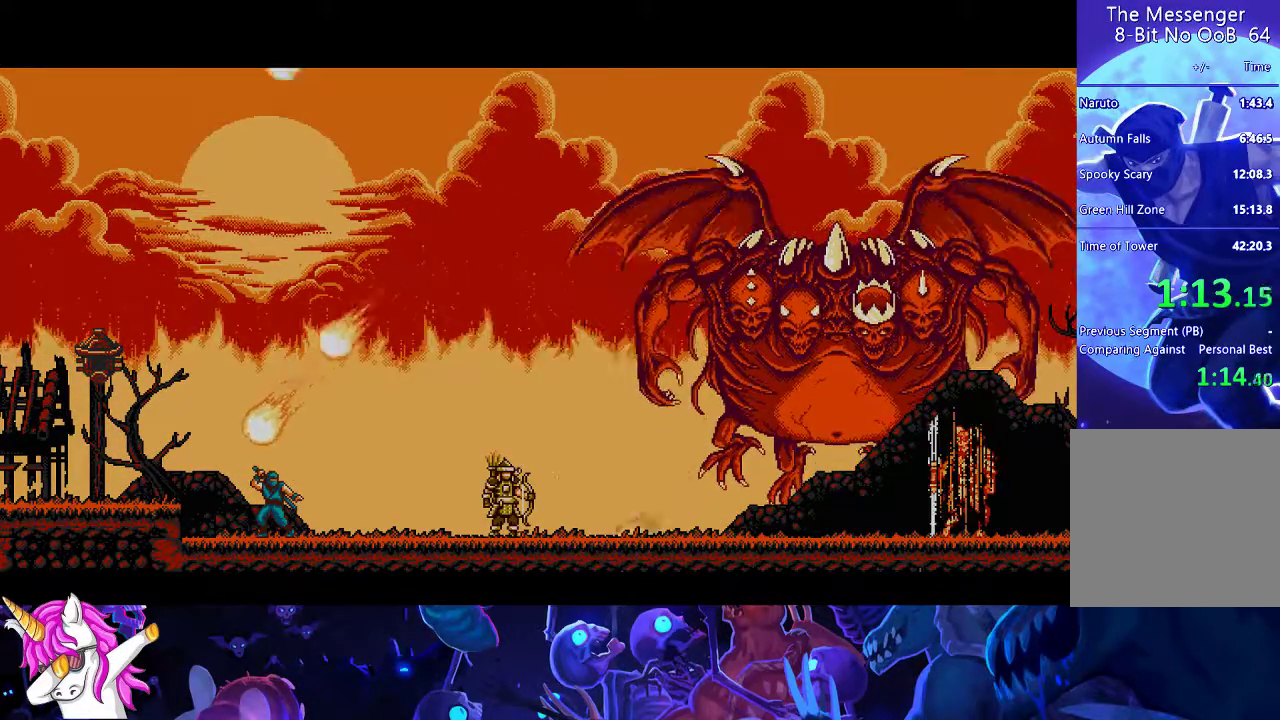
{"buttons": ["A", "B"], "left_stick": "center", "events": []}